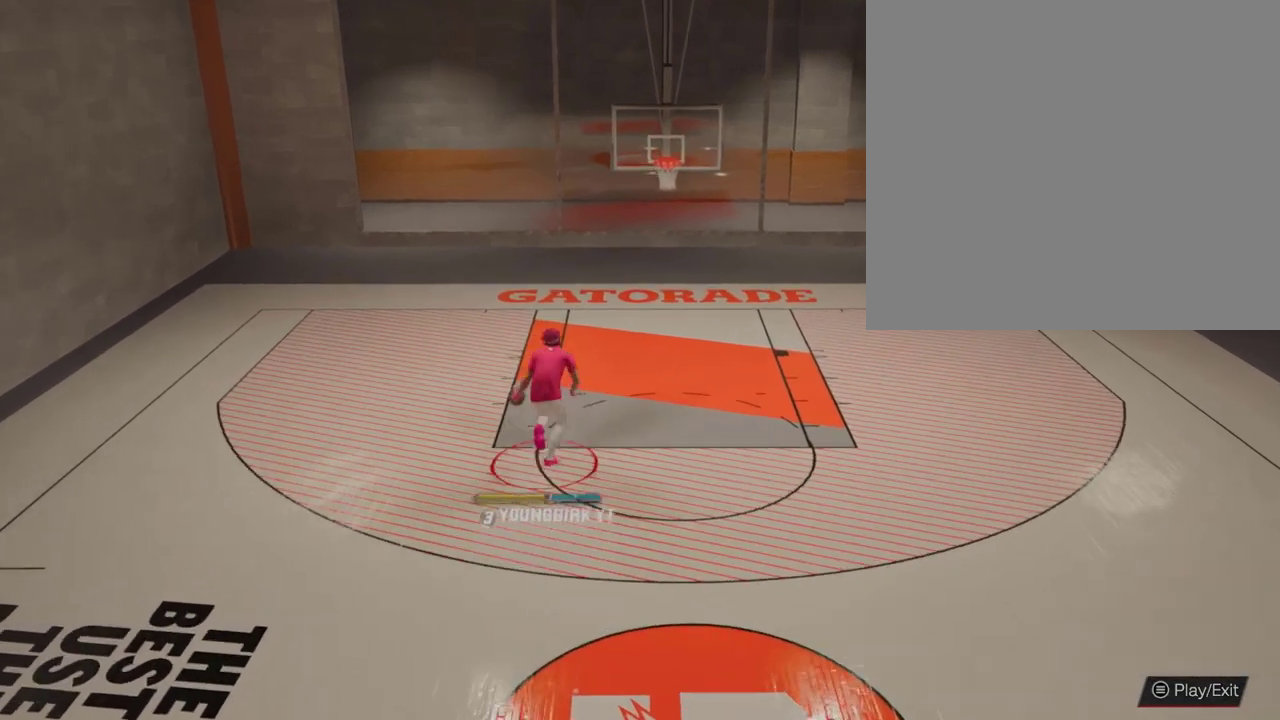
Gameplay with a controller (Xbox layout); each line is a JSON object with the inputs held at the frame after it (dt_ms = milliseconds from this image to that frame). "events" lists button and stick changes between this image and that frame as [ms after this image, input, new state], when the widget could be followed in between.
{"dt_ms": 500, "buttons": ["X", "R2"], "left_stick": "up", "right_stick": "center", "events": []}
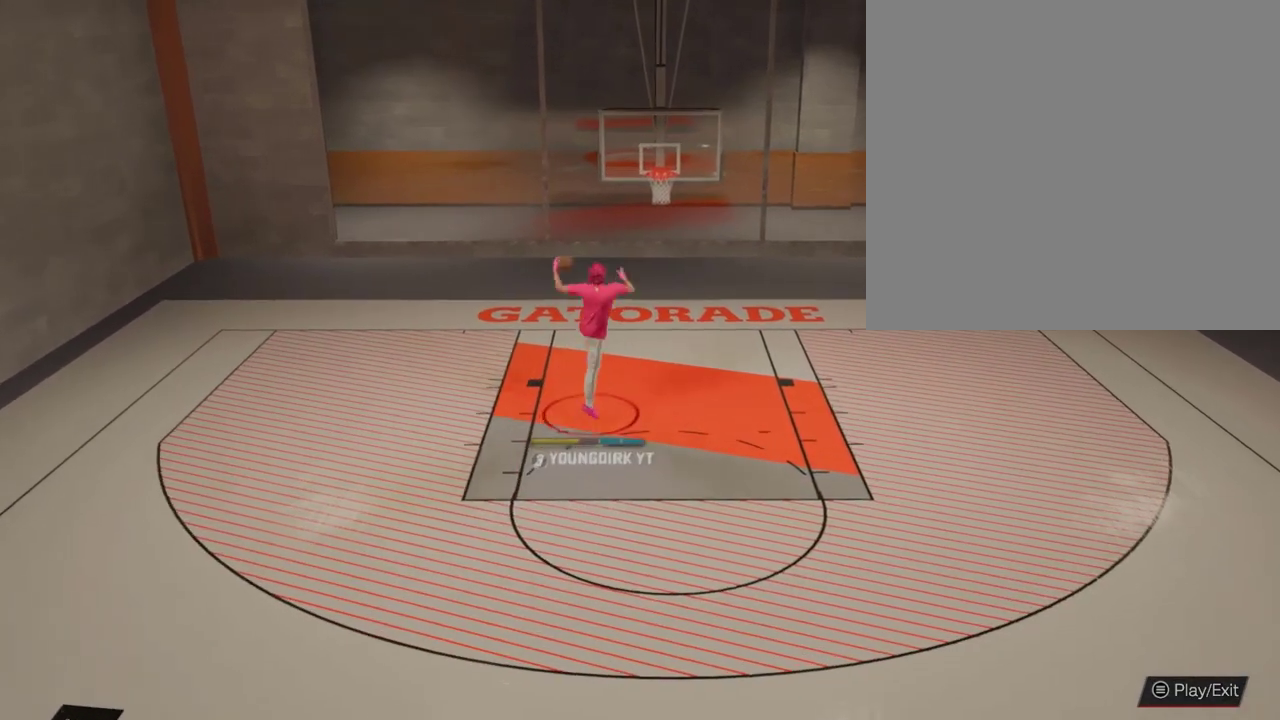
{"dt_ms": 400, "buttons": ["X", "R2"], "left_stick": "up", "right_stick": "center", "events": []}
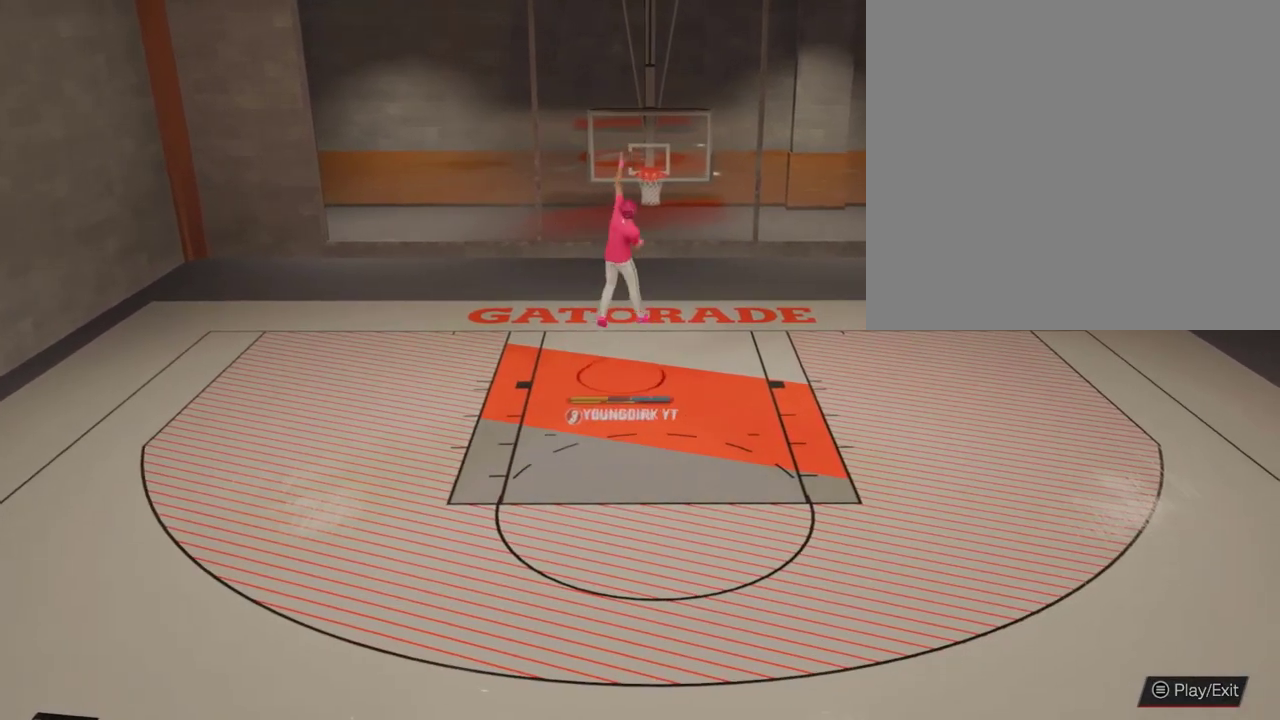
{"dt_ms": 600, "buttons": [], "left_stick": "down", "right_stick": "center", "events": [[33, "left_stick", "up-right"], [133, "R2", "up"], [133, "X", "up"], [133, "left_stick", "center"], [467, "left_stick", "down"]]}
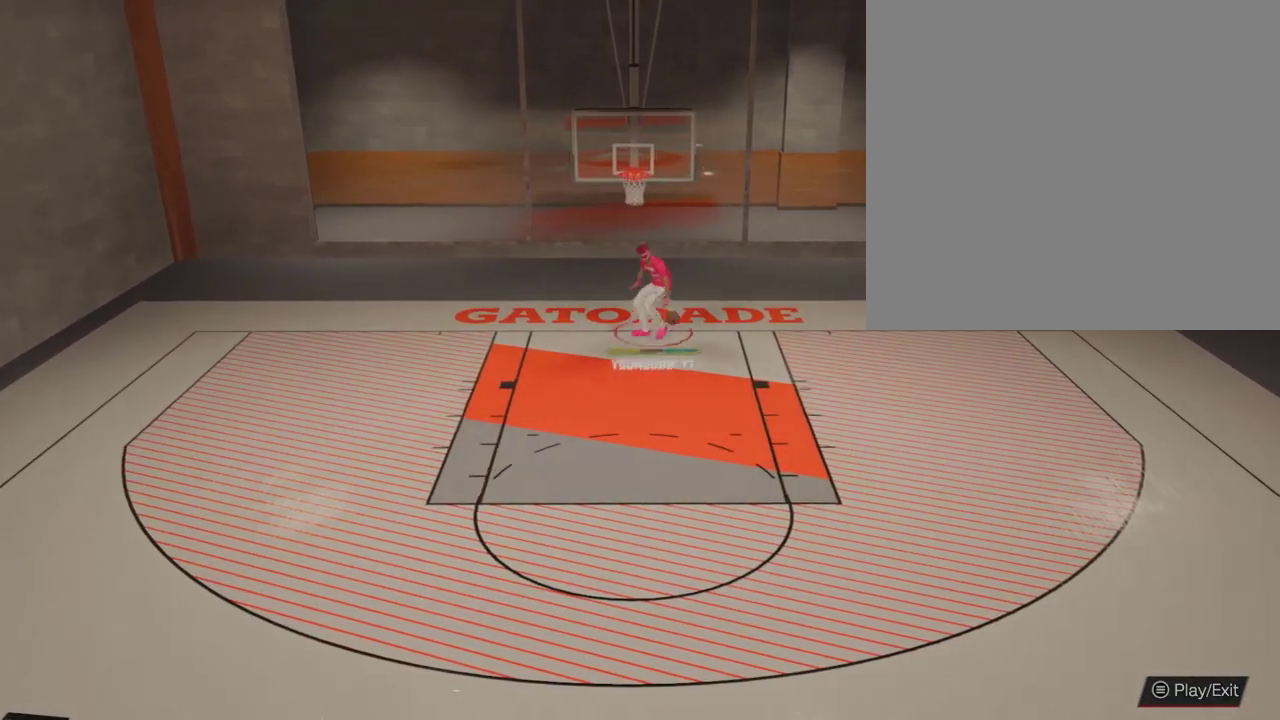
{"dt_ms": 400, "buttons": [], "left_stick": "center", "right_stick": "center", "events": [[67, "left_stick", "down-right"], [367, "left_stick", "center"]]}
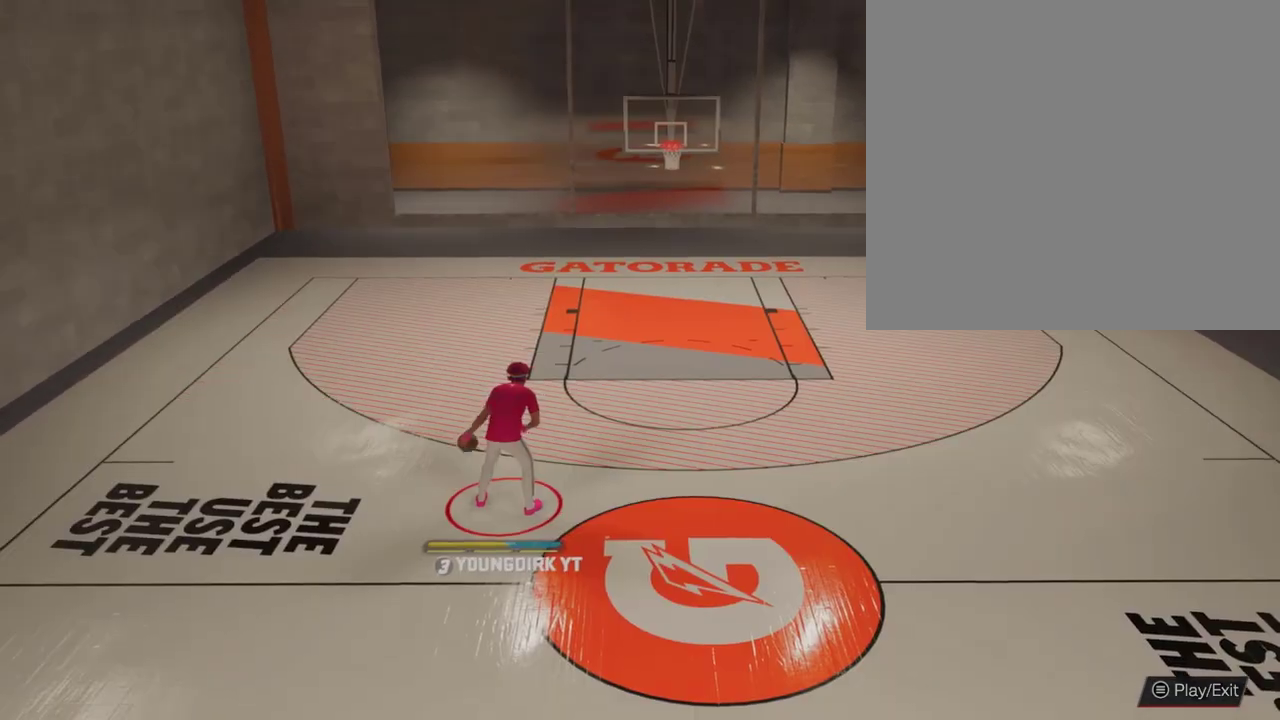
{"dt_ms": 500, "buttons": [], "left_stick": "center", "right_stick": "center", "events": [[33, "R2", "down"], [67, "right_stick", "right"], [133, "right_stick", "center"], [400, "R2", "up"]]}
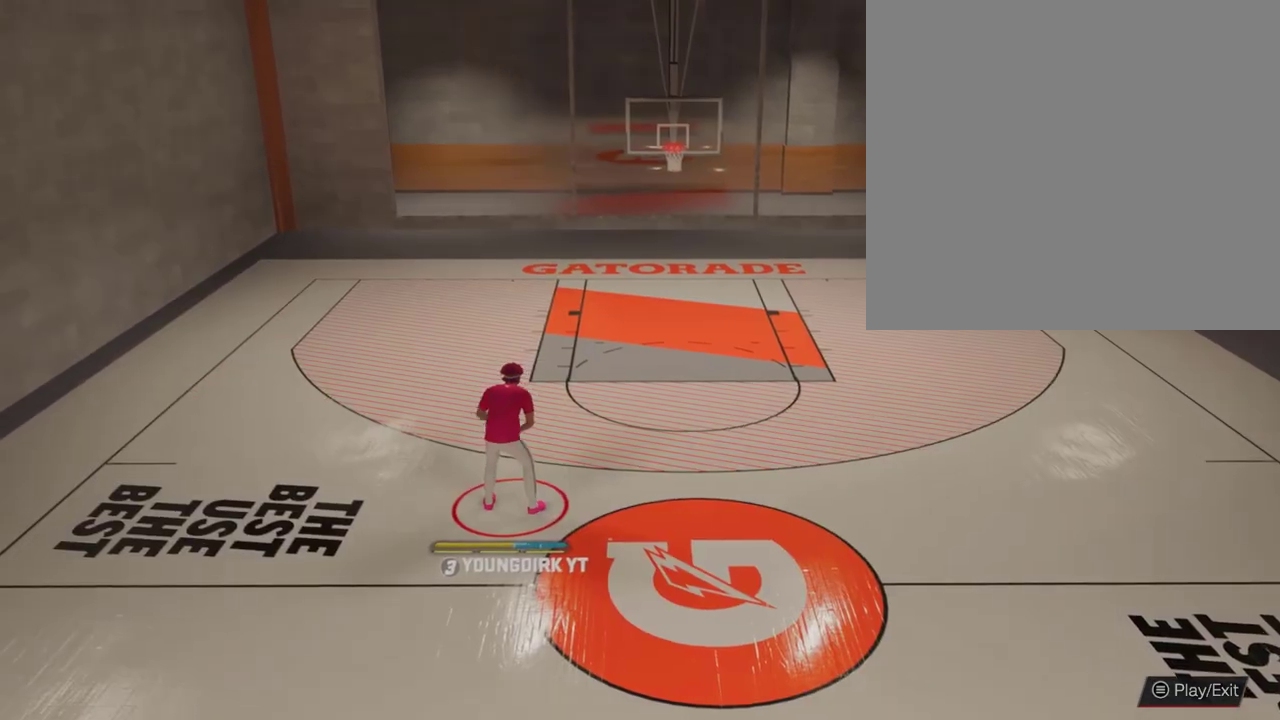
{"dt_ms": 700, "buttons": ["R2"], "left_stick": "center", "right_stick": "center", "events": [[533, "R2", "down"], [567, "right_stick", "up-left"], [667, "right_stick", "center"]]}